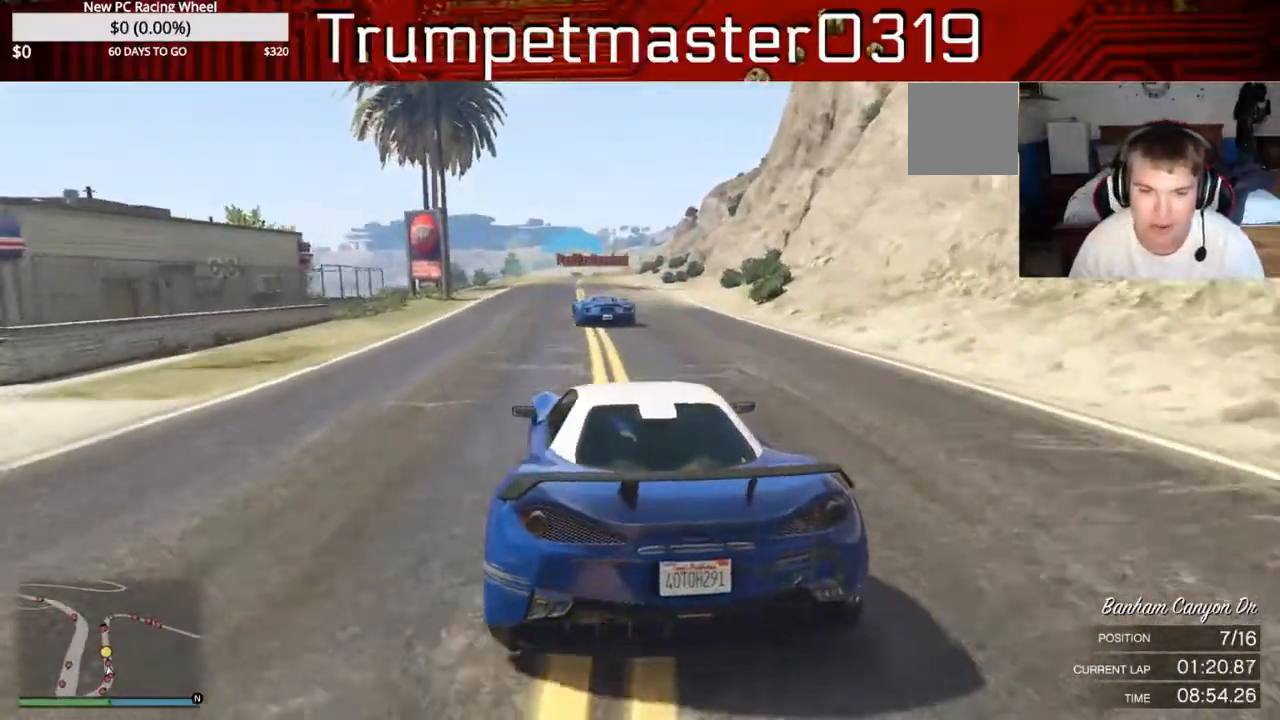
Gameplay with a controller (Xbox layout); each line is a JSON object with the inputs held at the frame after it. "events" lists button and stick changes between this image and that frame as [ms after this image, input, new state], when the widget could be followed in between. Not read: L3 R3.
{"buttons": ["R2"], "left_stick": "center", "right_stick": "center", "events": []}
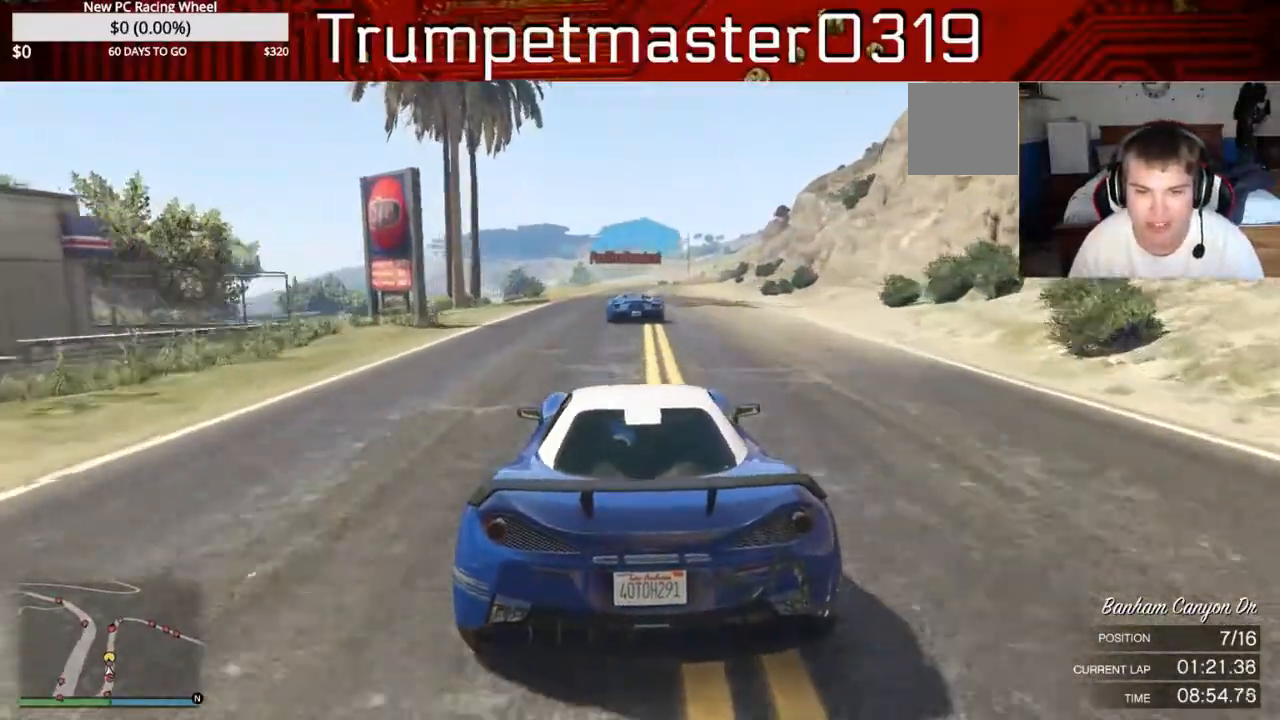
{"buttons": ["R2"], "left_stick": "center", "right_stick": "center", "events": []}
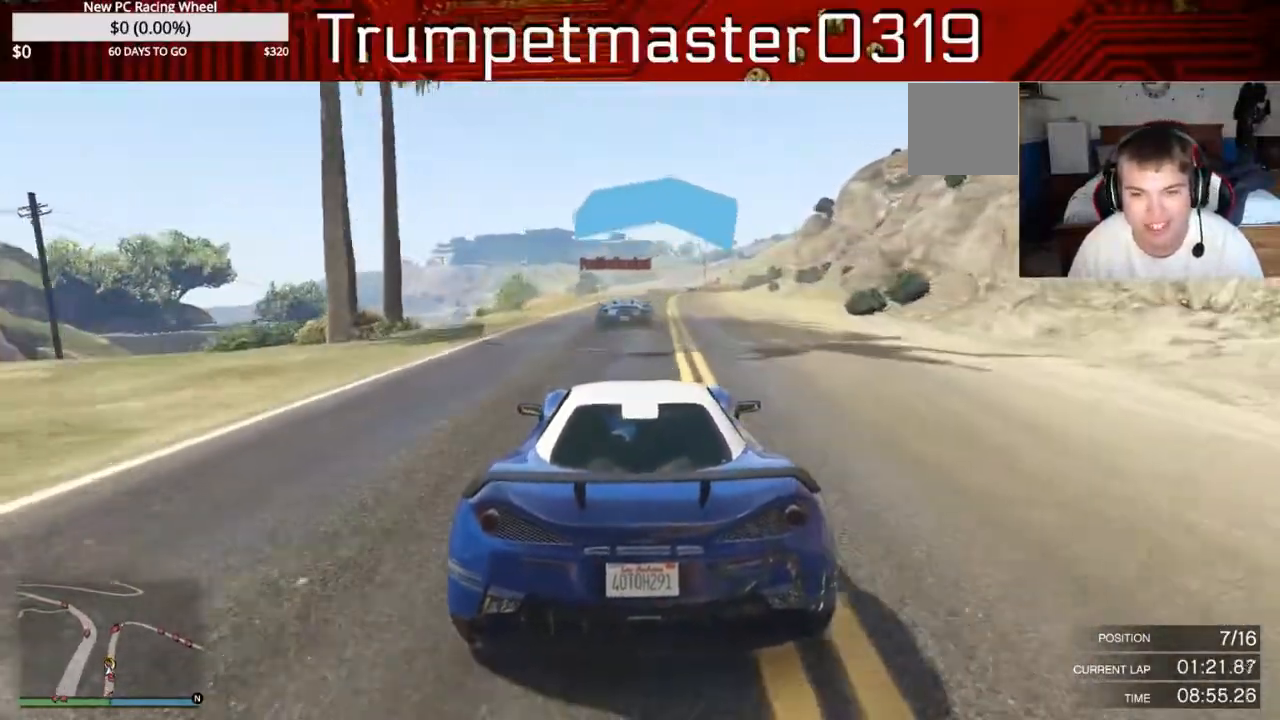
{"buttons": ["R2"], "left_stick": "center", "right_stick": "center"}
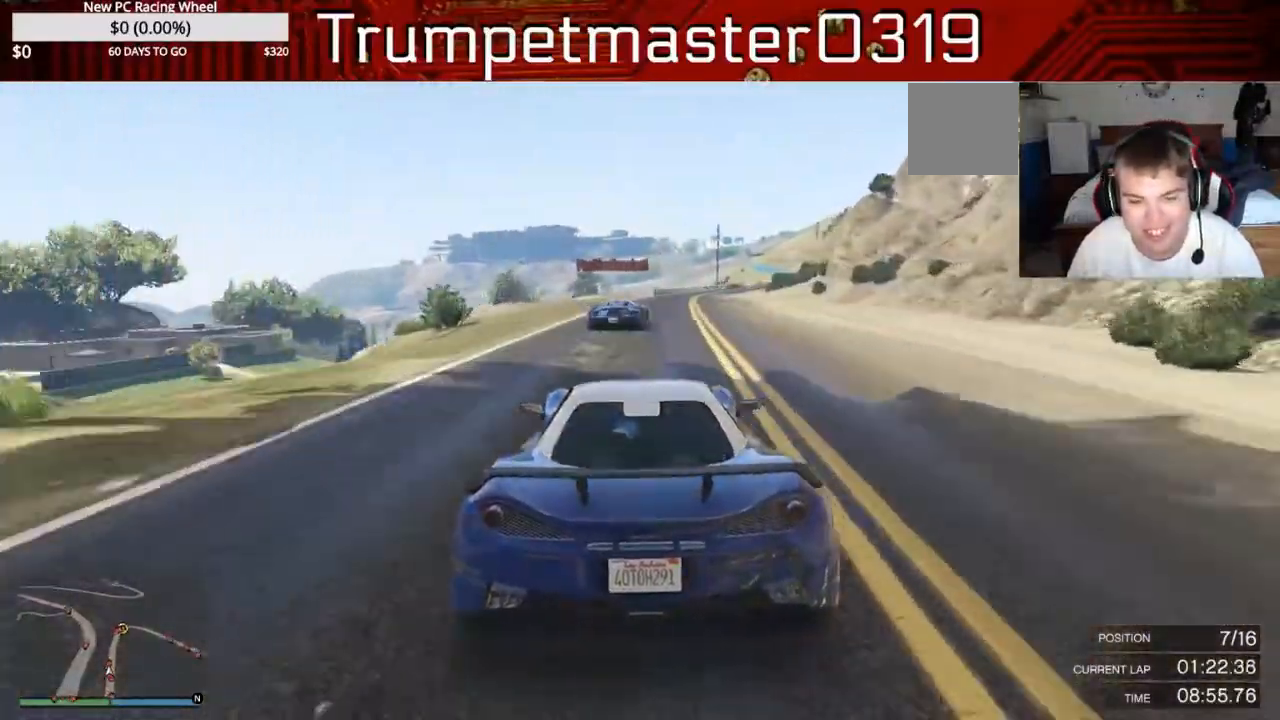
{"buttons": ["R2"], "left_stick": "center", "right_stick": "center", "events": []}
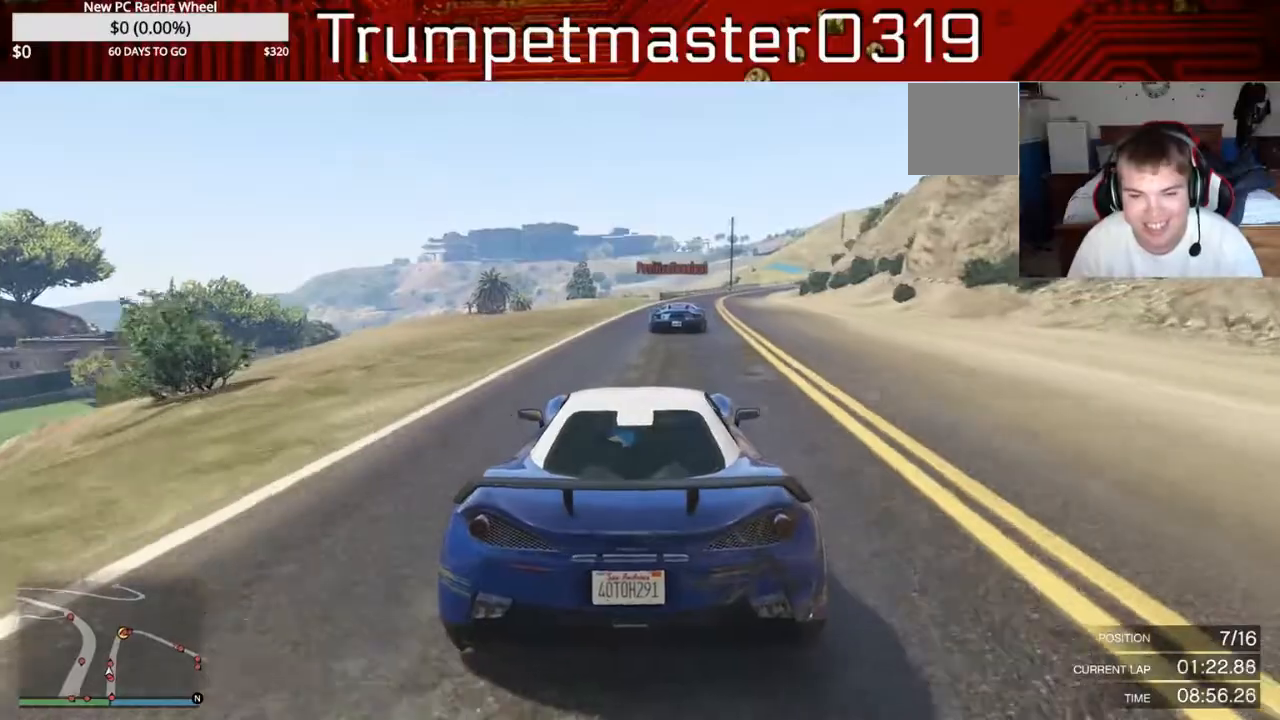
{"buttons": ["R2"], "left_stick": "center", "right_stick": "center", "events": []}
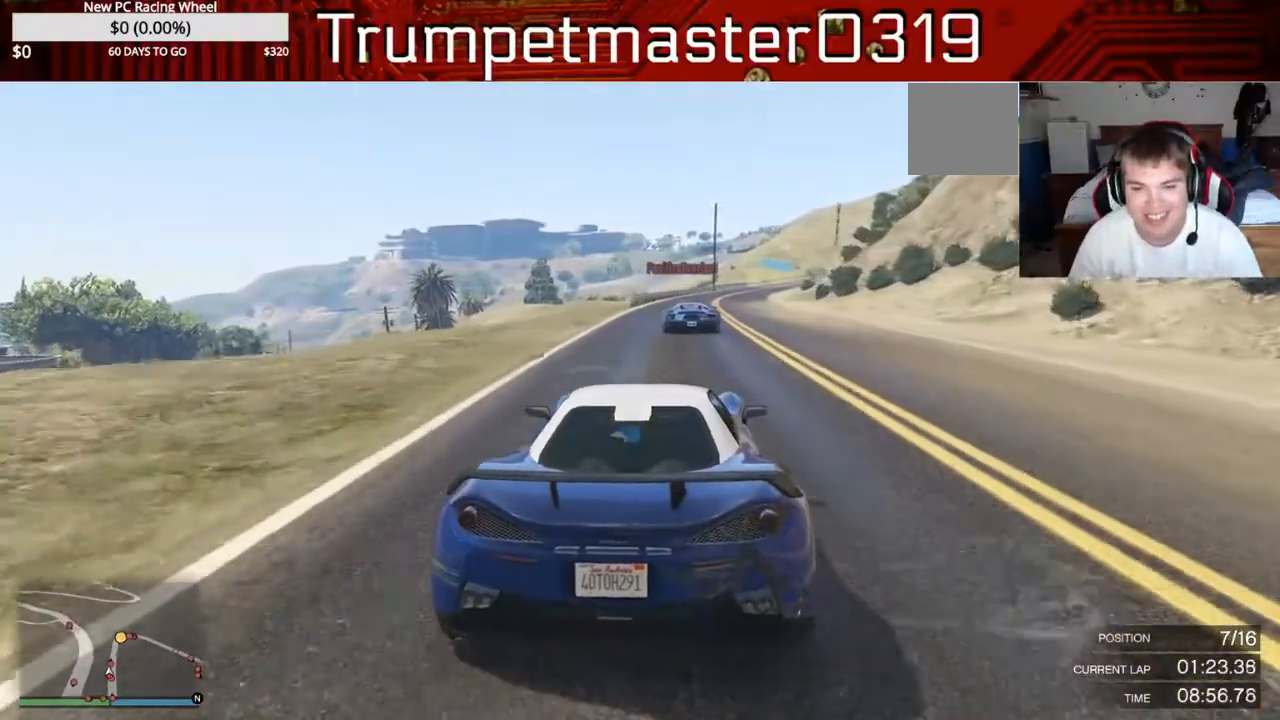
{"buttons": ["R2"], "left_stick": "center", "right_stick": "center", "events": []}
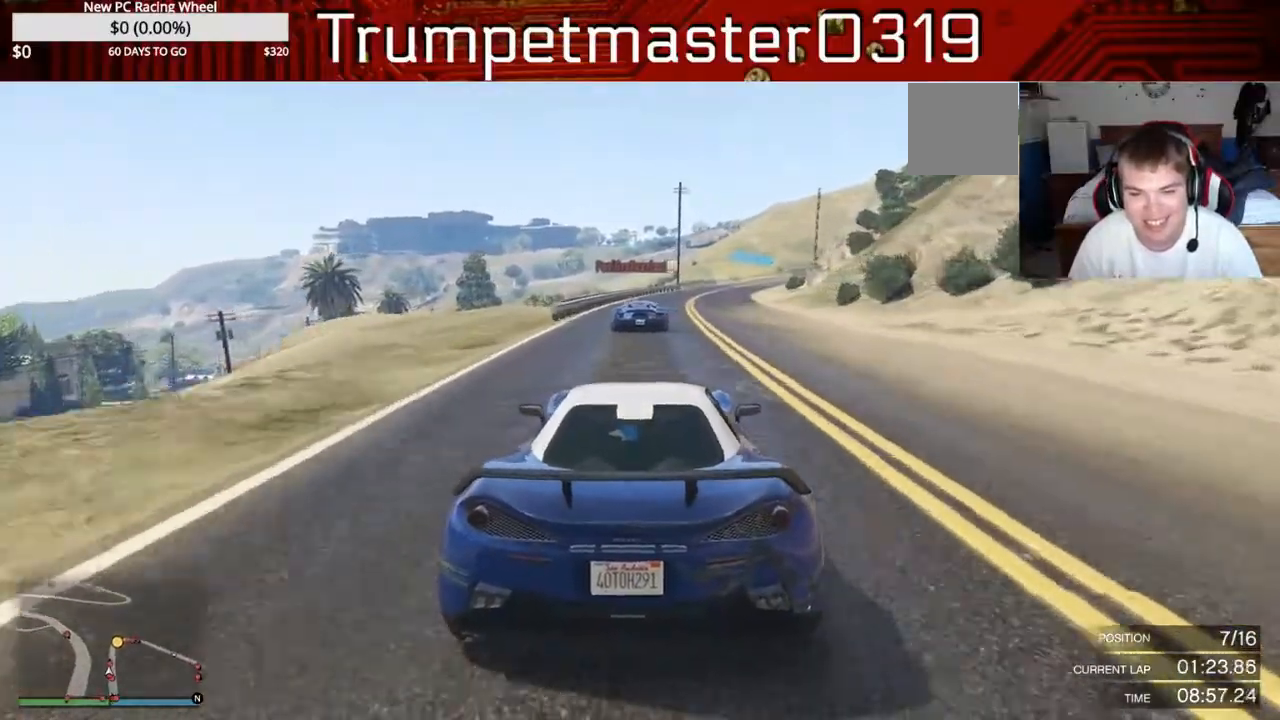
{"buttons": ["R2"], "left_stick": "center", "right_stick": "center", "events": []}
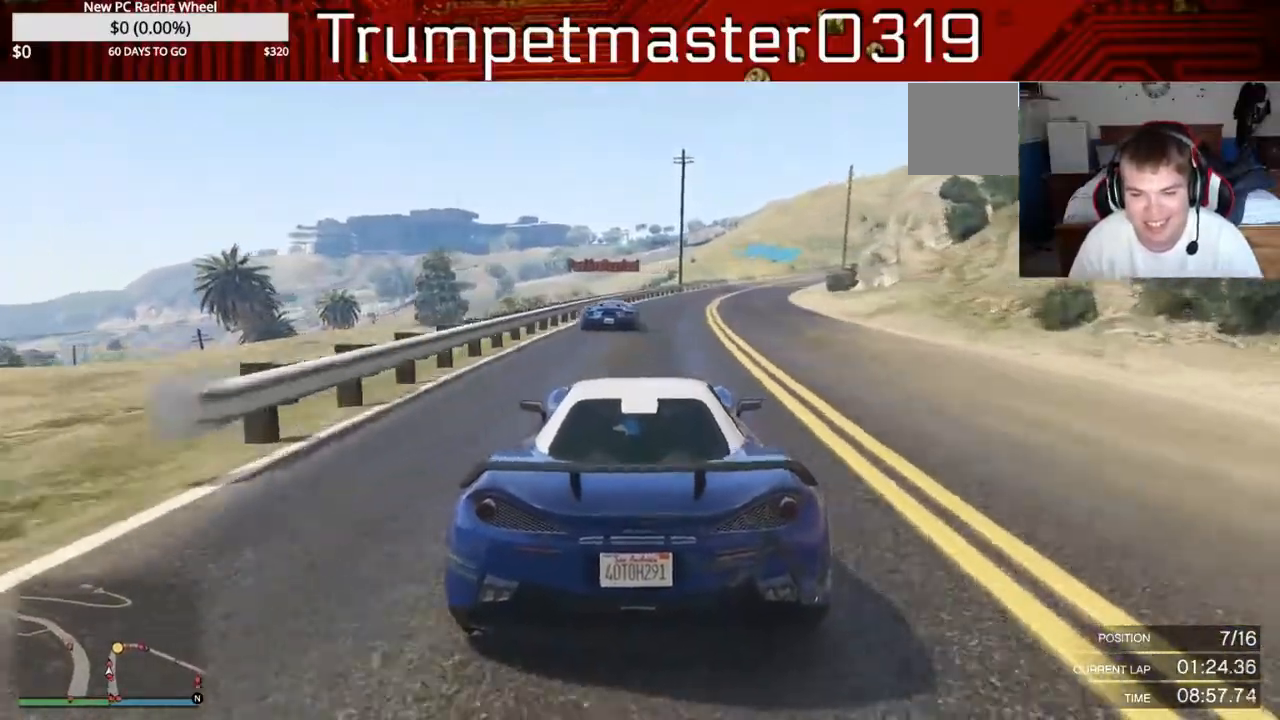
{"buttons": ["R2"], "left_stick": "center", "right_stick": "center", "events": []}
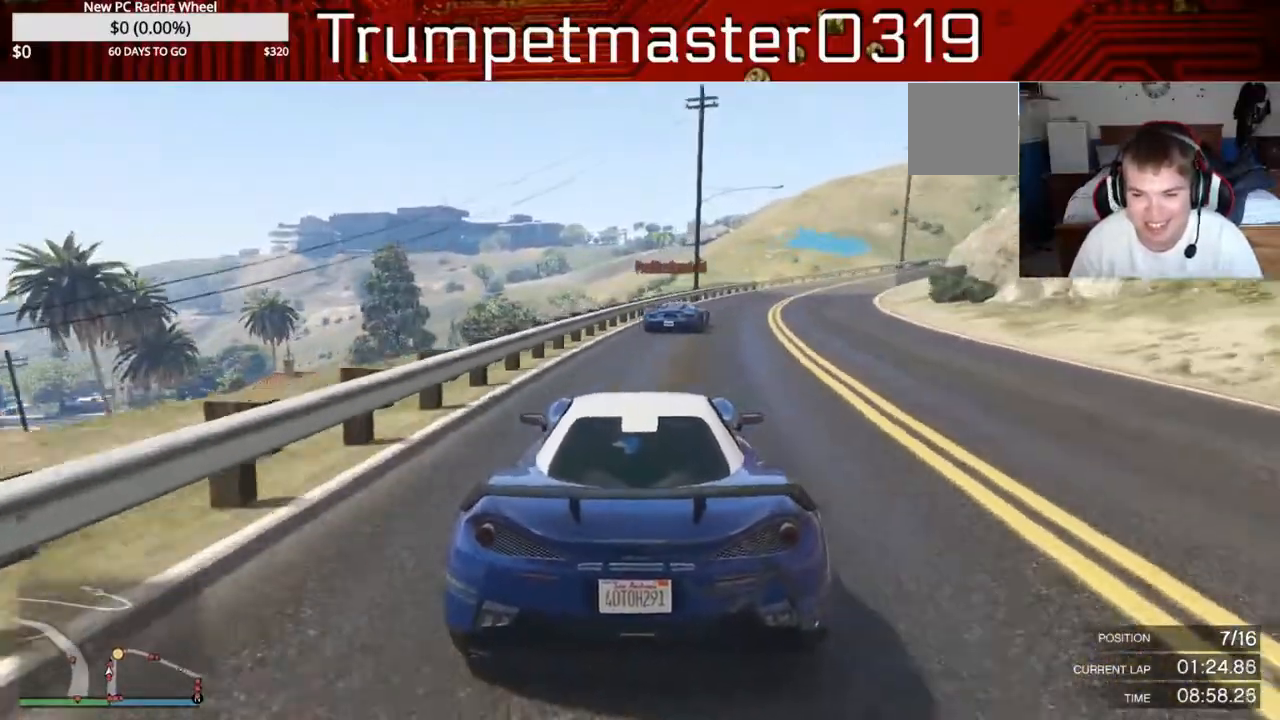
{"buttons": [], "left_stick": "right", "right_stick": "center", "events": [[117, "left_stick", "down-right"], [383, "R2", "up"], [383, "left_stick", "right"]]}
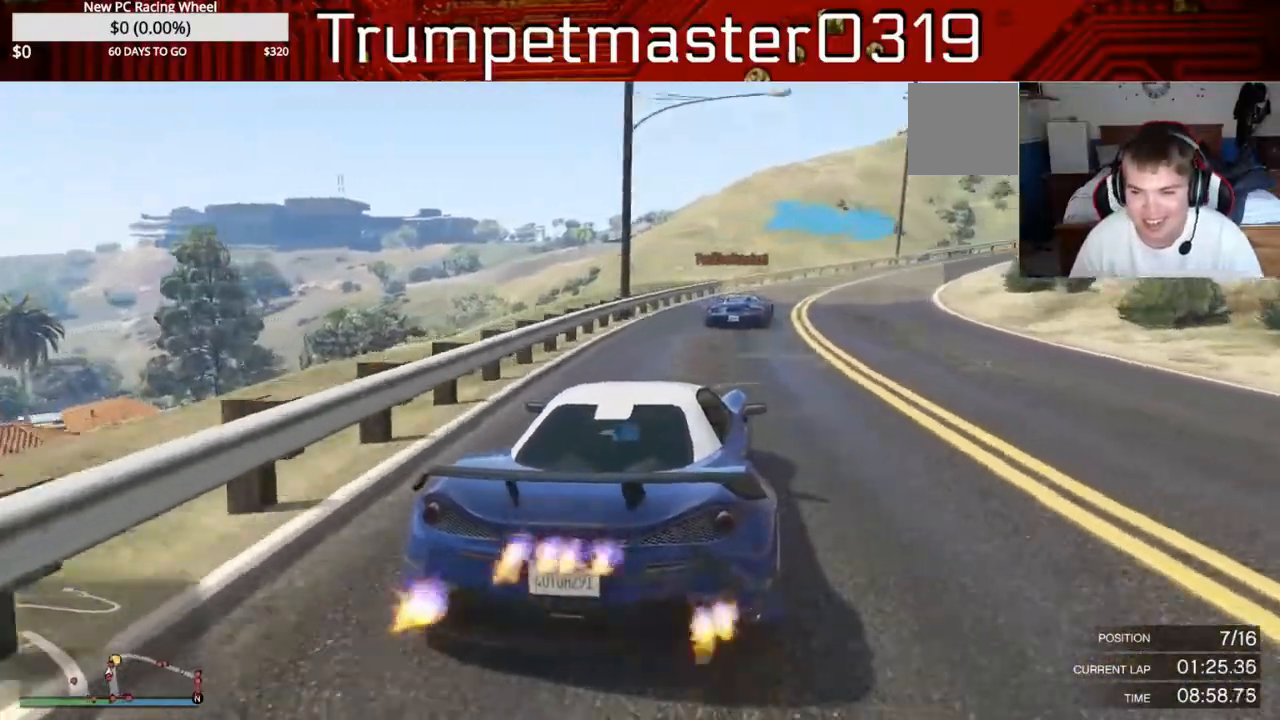
{"buttons": ["L2"], "left_stick": "right", "right_stick": "center", "events": [[267, "L2", "down"], [433, "L2", "up"], [500, "L2", "down"]]}
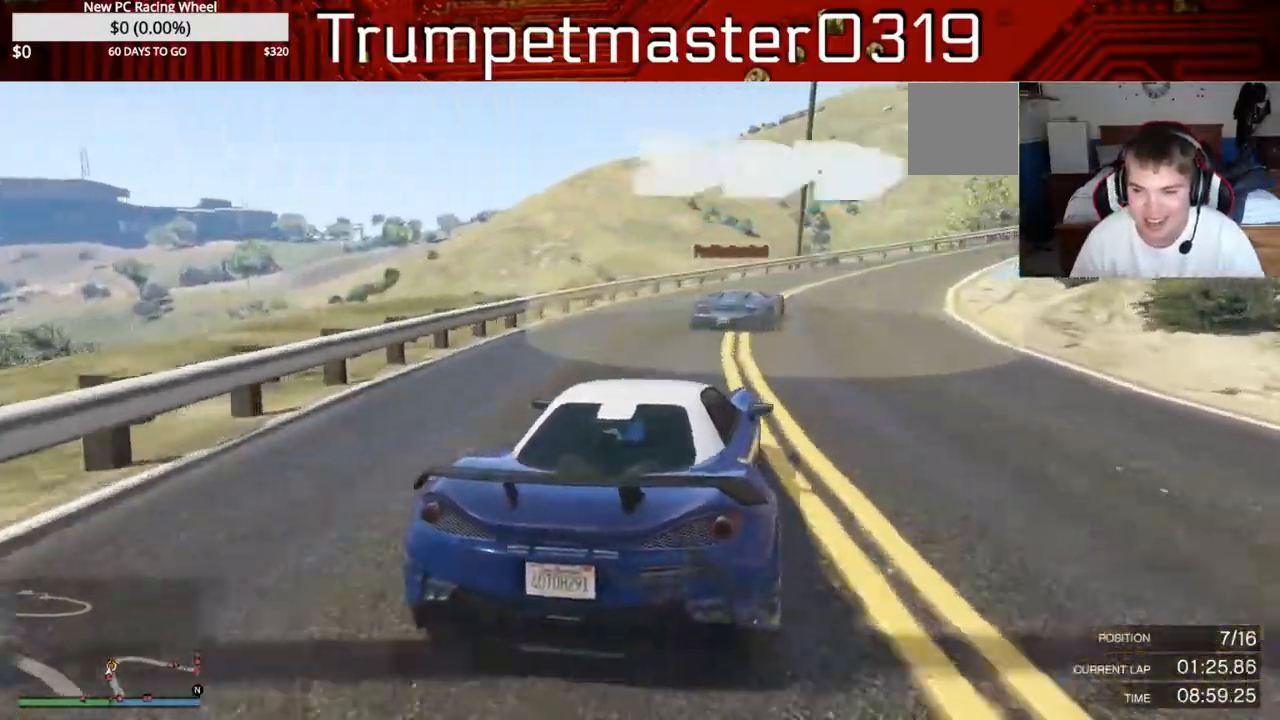
{"buttons": [], "left_stick": "right", "right_stick": "center", "events": [[100, "L2", "up"]]}
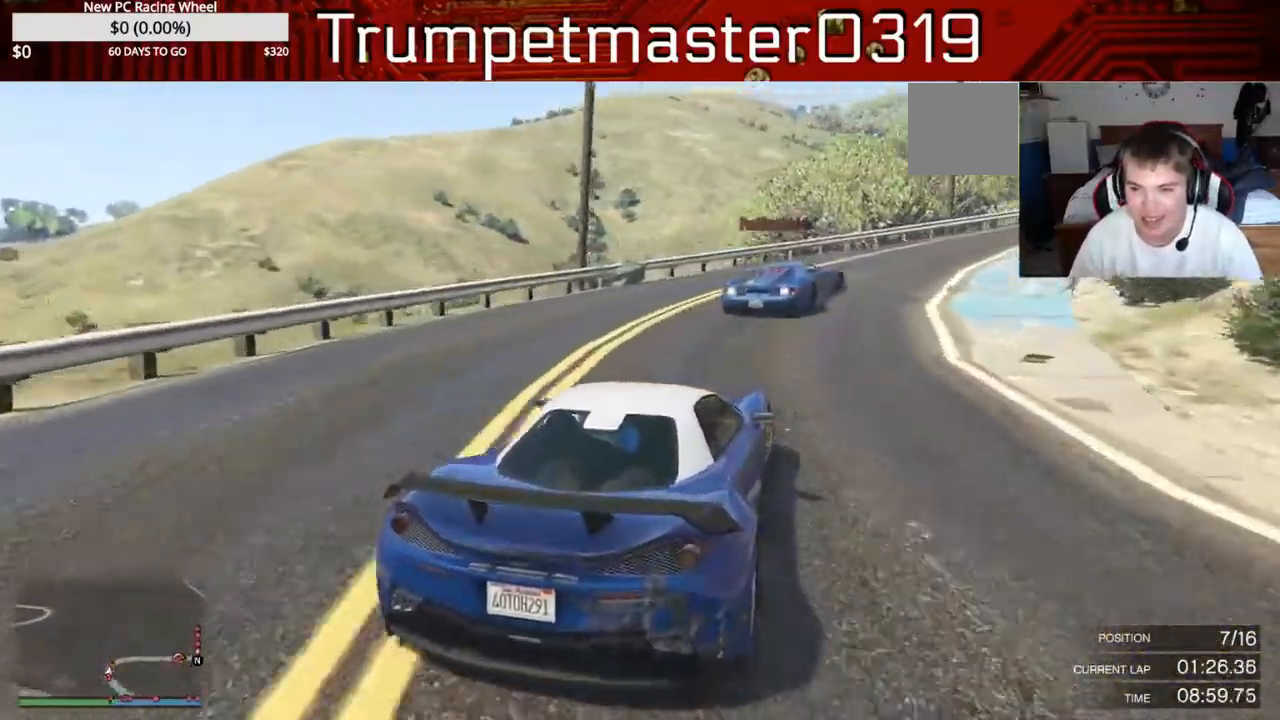
{"buttons": ["R2"], "left_stick": "down-right", "right_stick": "center", "events": [[200, "R2", "down"], [500, "left_stick", "down-right"]]}
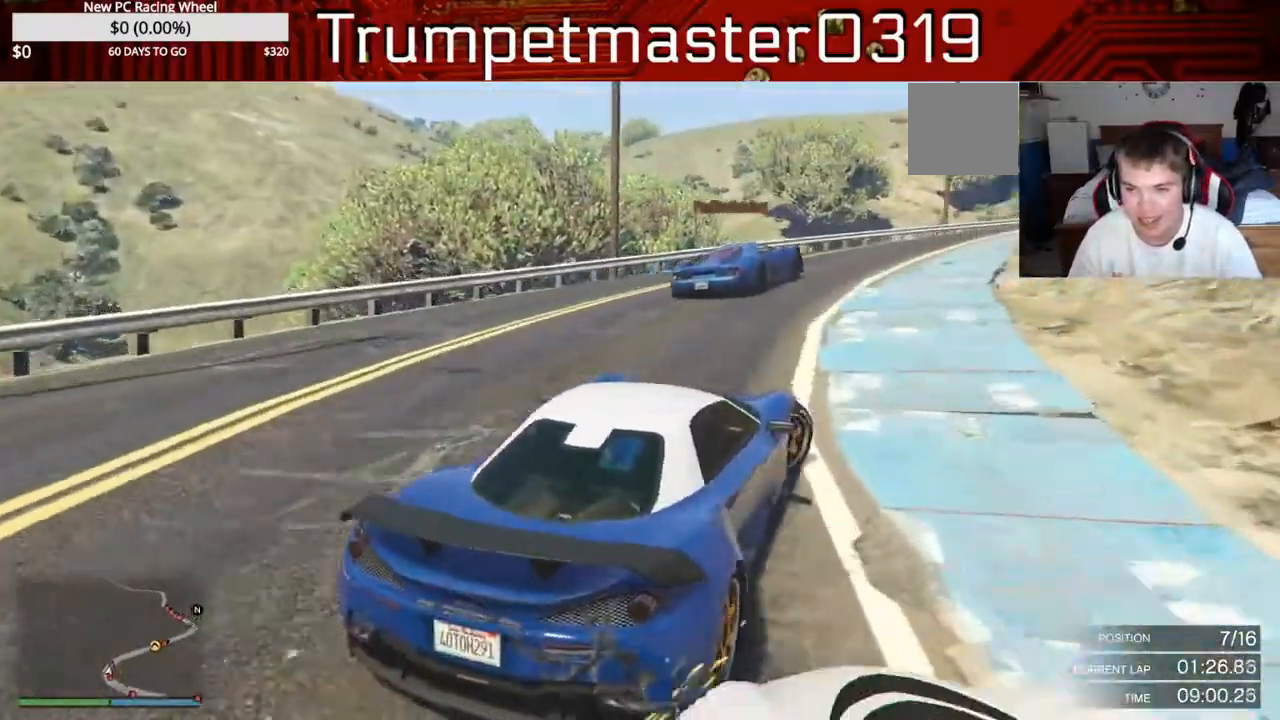
{"buttons": ["R2"], "left_stick": "left", "right_stick": "center", "events": [[250, "left_stick", "center"], [300, "left_stick", "left"]]}
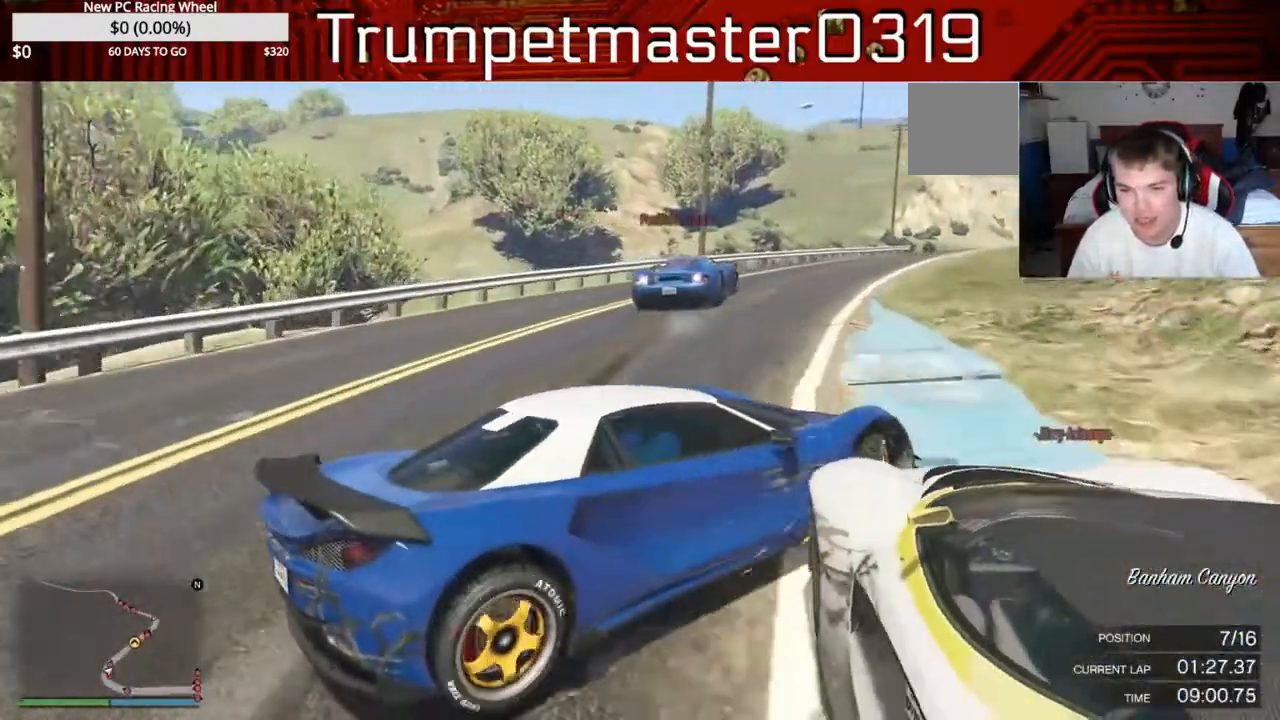
{"buttons": ["R2"], "left_stick": "center", "right_stick": "center", "events": [[167, "left_stick", "right"], [433, "left_stick", "center"]]}
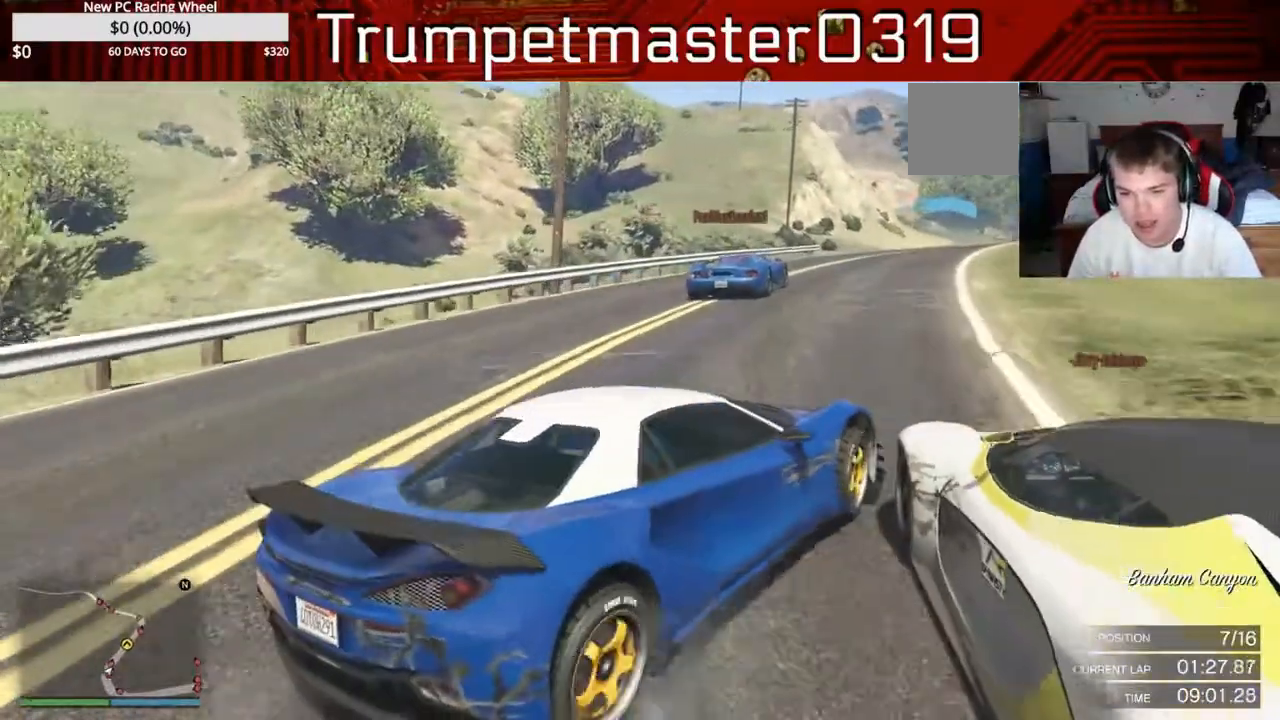
{"buttons": ["R2"], "left_stick": "center", "right_stick": "center", "events": [[33, "left_stick", "right"], [383, "left_stick", "left"], [483, "left_stick", "center"]]}
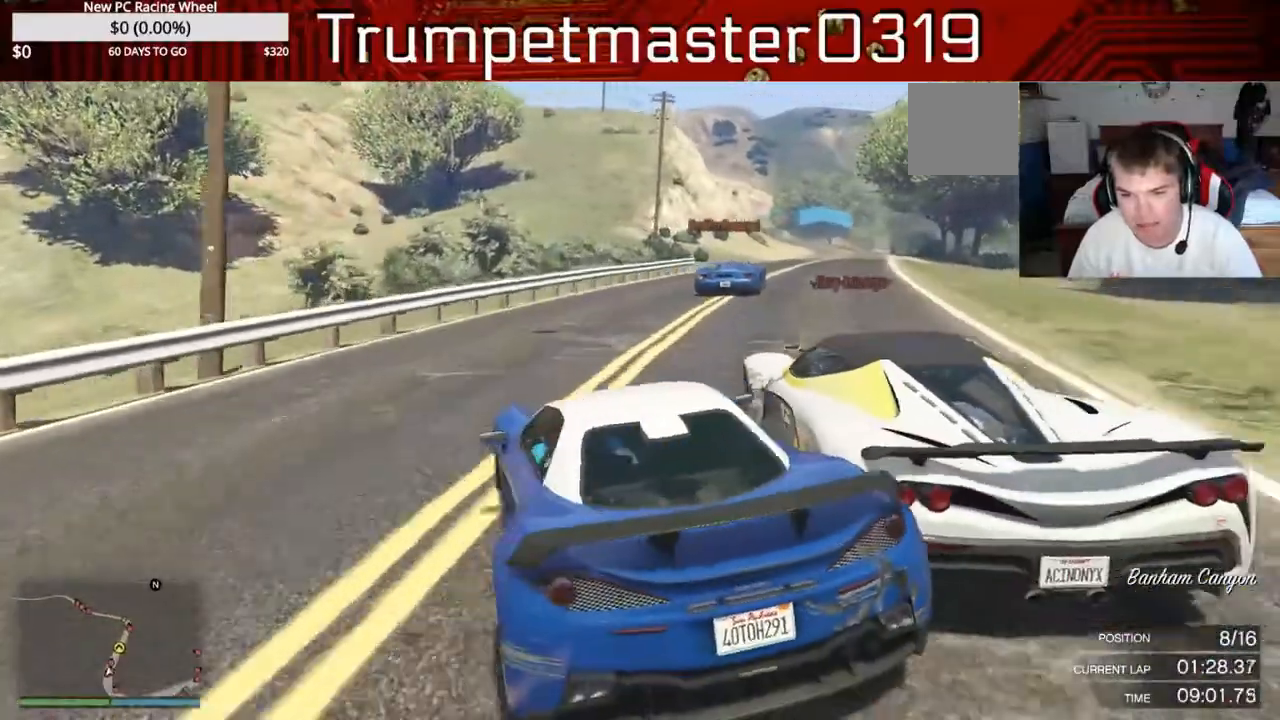
{"buttons": ["R2"], "left_stick": "center", "right_stick": "center", "events": [[17, "left_stick", "left"], [33, "left_stick", "right"], [417, "left_stick", "center"]]}
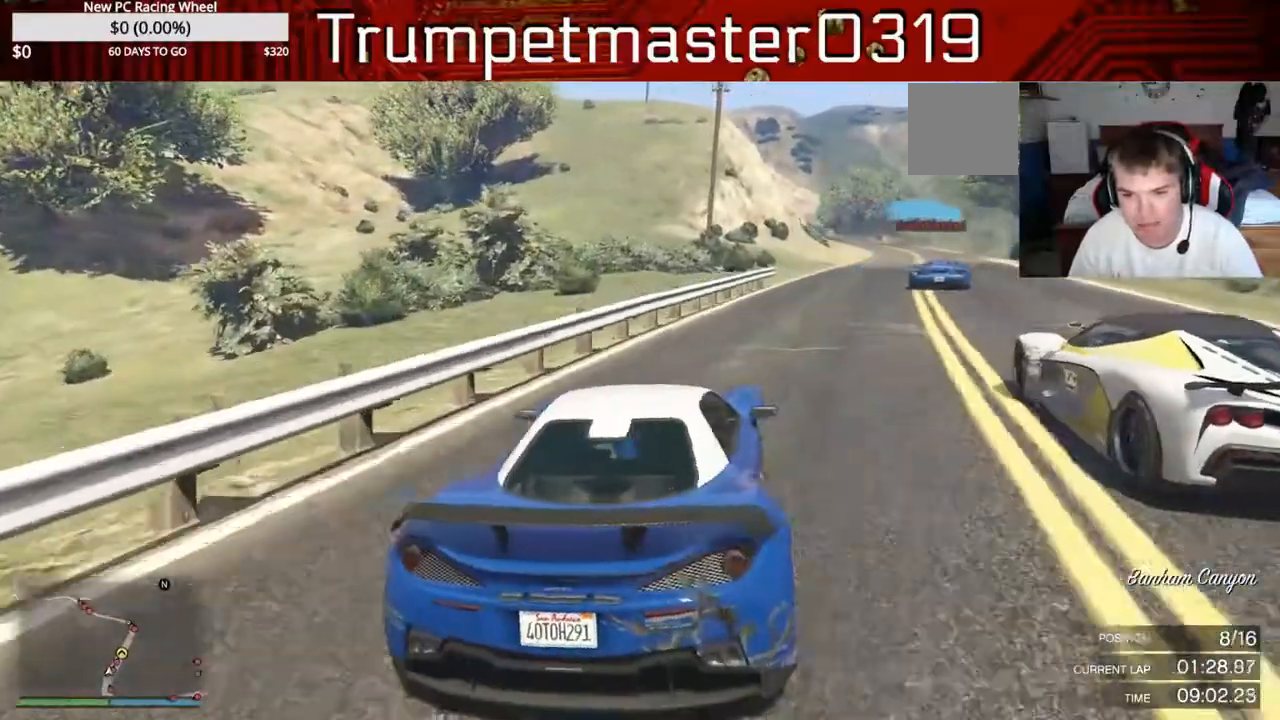
{"buttons": ["R2"], "left_stick": "center", "right_stick": "center"}